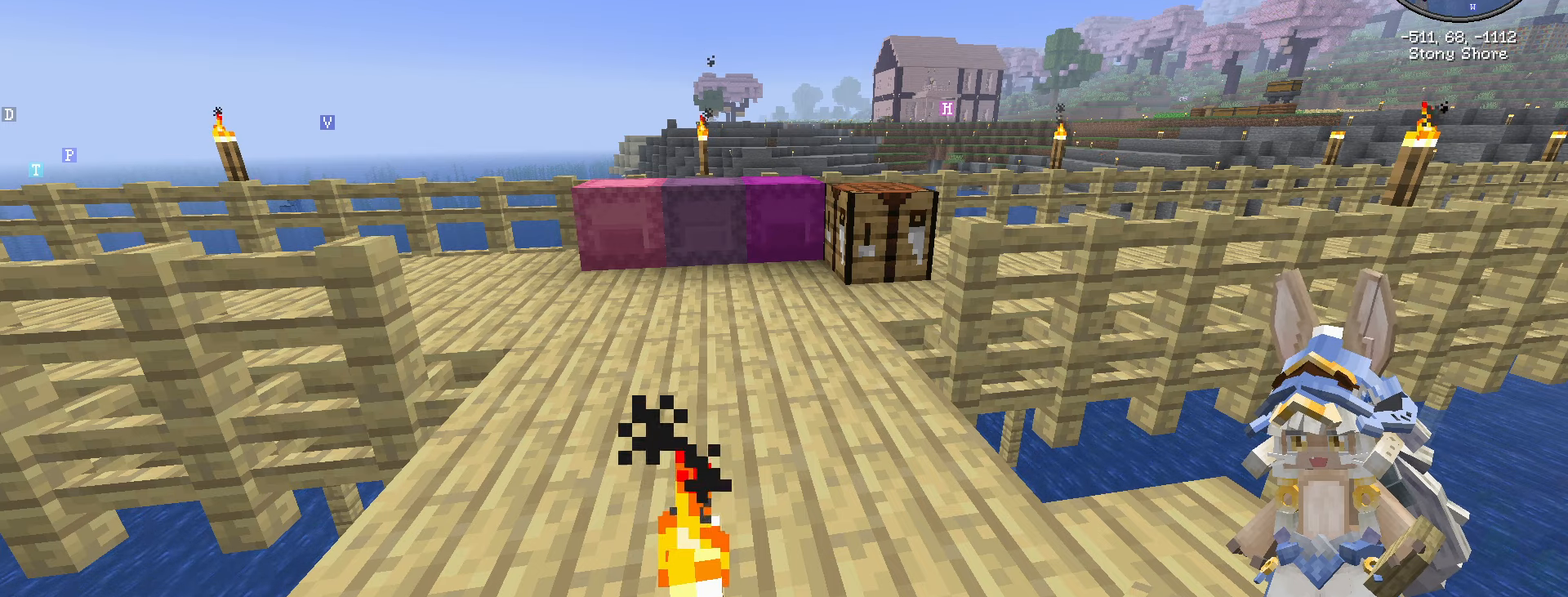
Gameplay with keyboard and mouse; each line is a JSON object with the keys and mouse buttons held at the frame after it. "events" lists presses ("down") and releases ("up") of ".", "/", "0", "1", "2", "3", "4", "5", "6", "7", "8", "9", "a", "alt_l", "alt_r", "b", "backslash", "backspace", "c", "caps_lock", "comma", "ctrl_l", "ctrl_r", "d", "e", "equals", "escape", "f", "f1", "f10", "f11", "f12", "f2", "f3", "f4", "f5", "f6", "f7", "f8", "f9", "g", "h", "i", "j", "k", "l", "lbracket", "m", "minus", "n", "o", "p", "q", "quote", "r", "rbracket", "return", "s", "semicolon", "shift_l", "shift_r", "space", "super", "t", "tab", "tilde", "u", "v", "w", "x", "y", "z", "mouse_left", "mouse_wheel" and "mouse_right" between this image and that frame as [ms after this image, input, new state], when the widget could be followed in between. "mouse_left", "mouse_wheel", "mouse_right" = the "left", "wheel", "right" buttons of the "mouse" list. No other keys are recorded. Fast repeated clicks can show as one long hold. "wheel" means that the mouse wheel is clicked or scrolled. "mouse_move" is the direction in which the mouse moves at that frame (one of eight, or "still"), when it could be read.
{"keys": ["w"], "mouse": [], "mouse_move": "still", "events": [[116, "w", "down"]]}
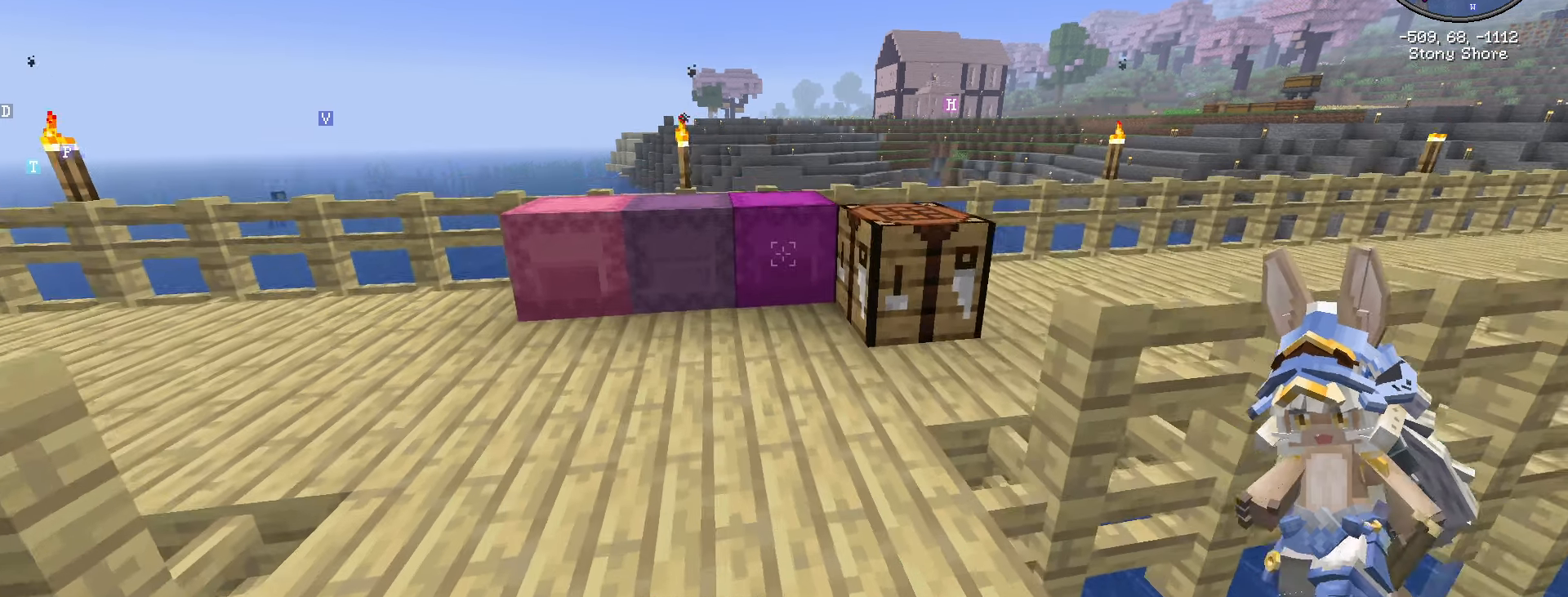
{"keys": ["caps_lock"], "mouse": [], "mouse_move": "still", "events": [[233, "mouse_right", "down"], [283, "mouse_right", "up"], [283, "w", "up"], [366, "caps_lock", "down"]]}
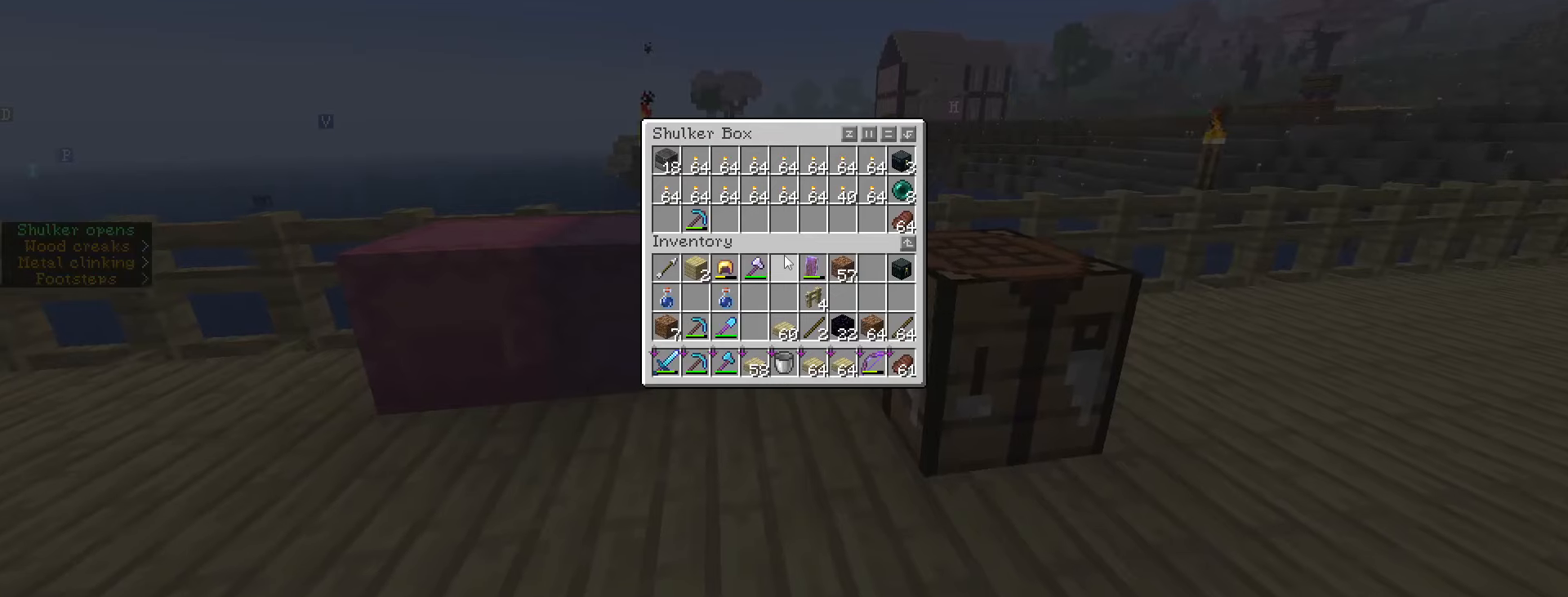
{"keys": [], "mouse": [], "mouse_move": "down-right", "events": [[17, "caps_lock", "up"], [67, "caps_lock", "down"], [150, "caps_lock", "up"]]}
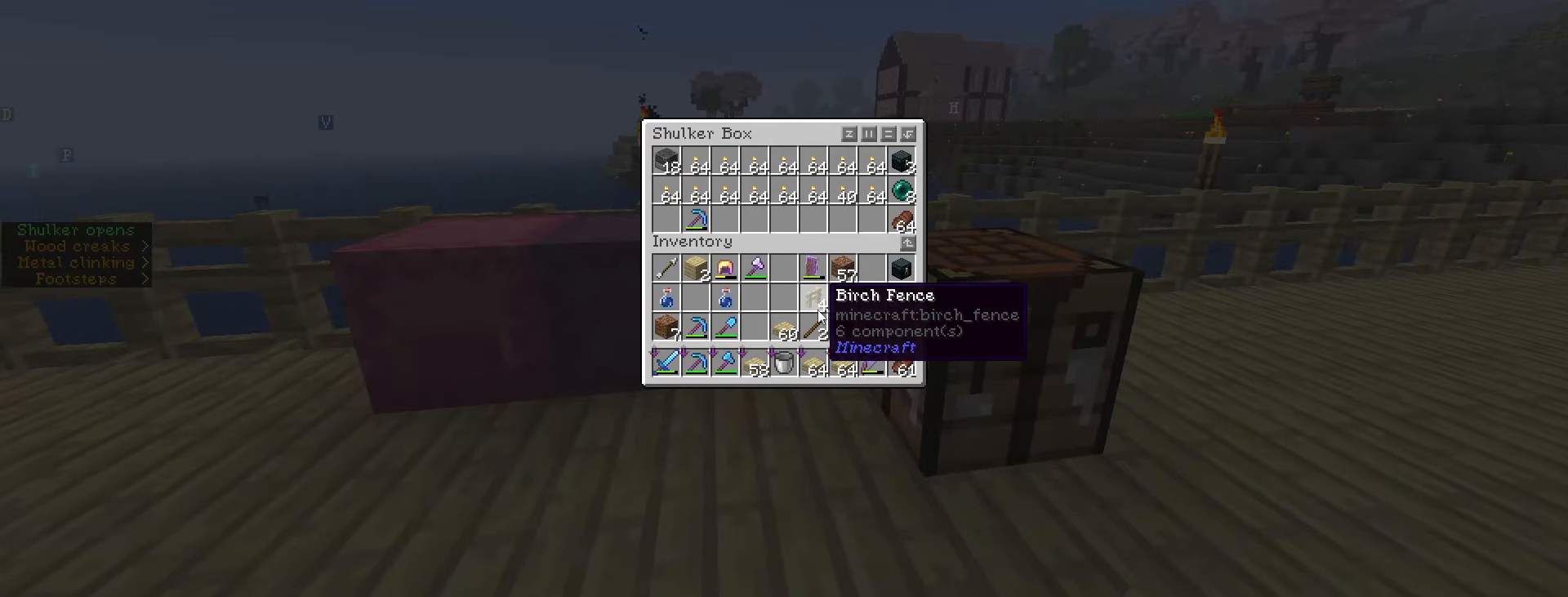
{"keys": [], "mouse": [], "mouse_move": "still", "events": [[17, "escape", "down"], [150, "escape", "up"], [250, "mouse_right", "down"], [400, "mouse_right", "up"]]}
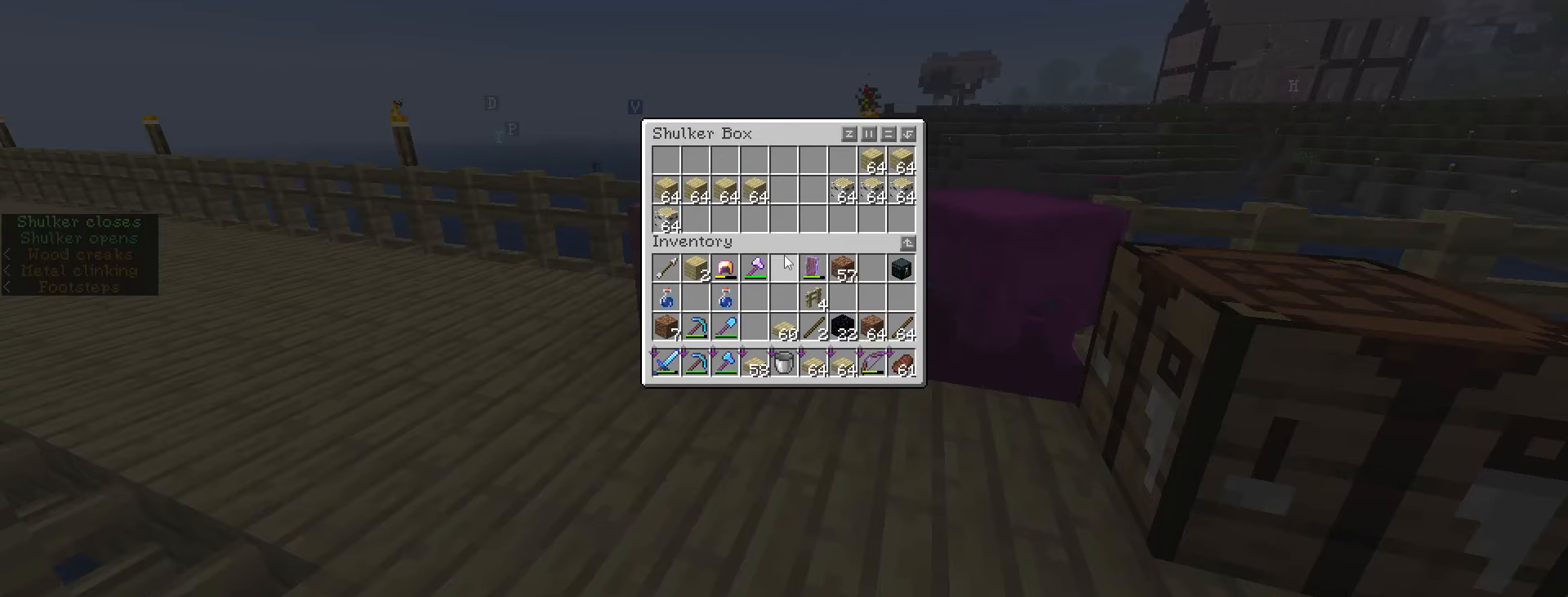
{"keys": [], "mouse": [], "mouse_move": "up-right", "events": []}
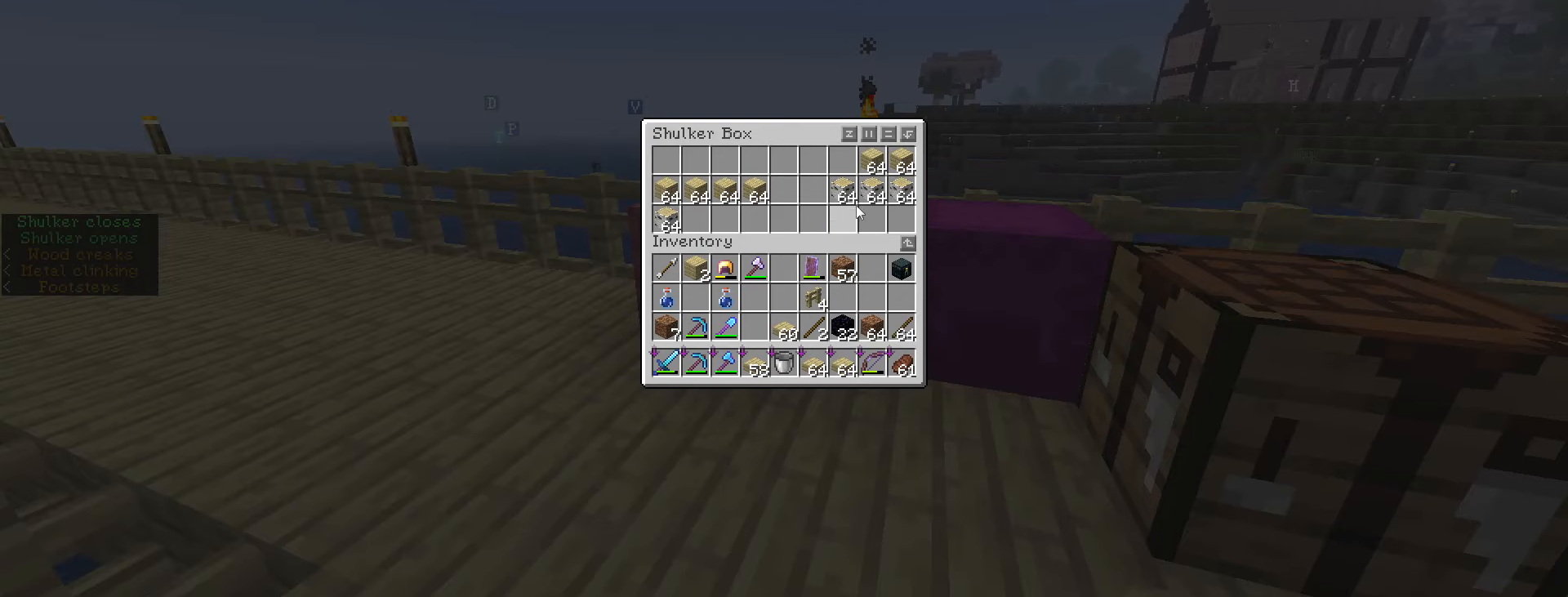
{"keys": ["shift_l"], "mouse": ["left"], "mouse_move": "still", "events": [[200, "shift_l", "down"], [450, "mouse_left", "down"]]}
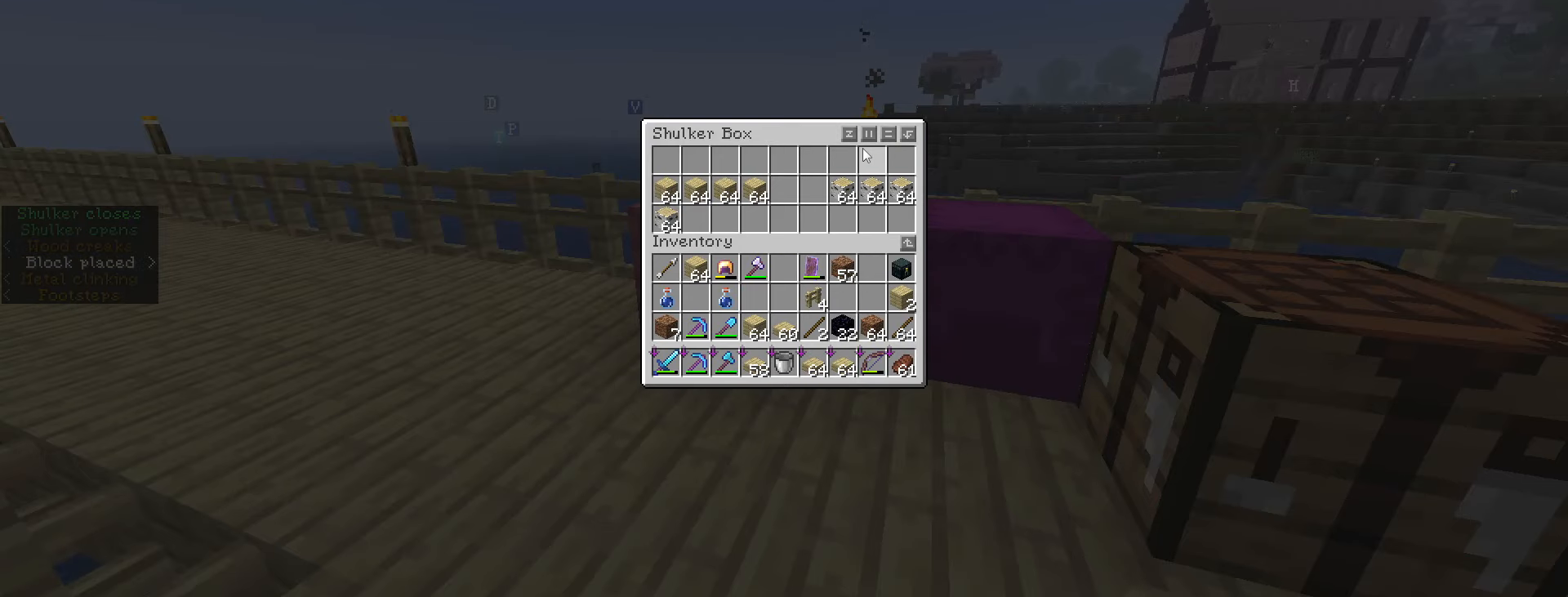
{"keys": ["shift_l"], "mouse": ["left"], "mouse_move": "left", "events": []}
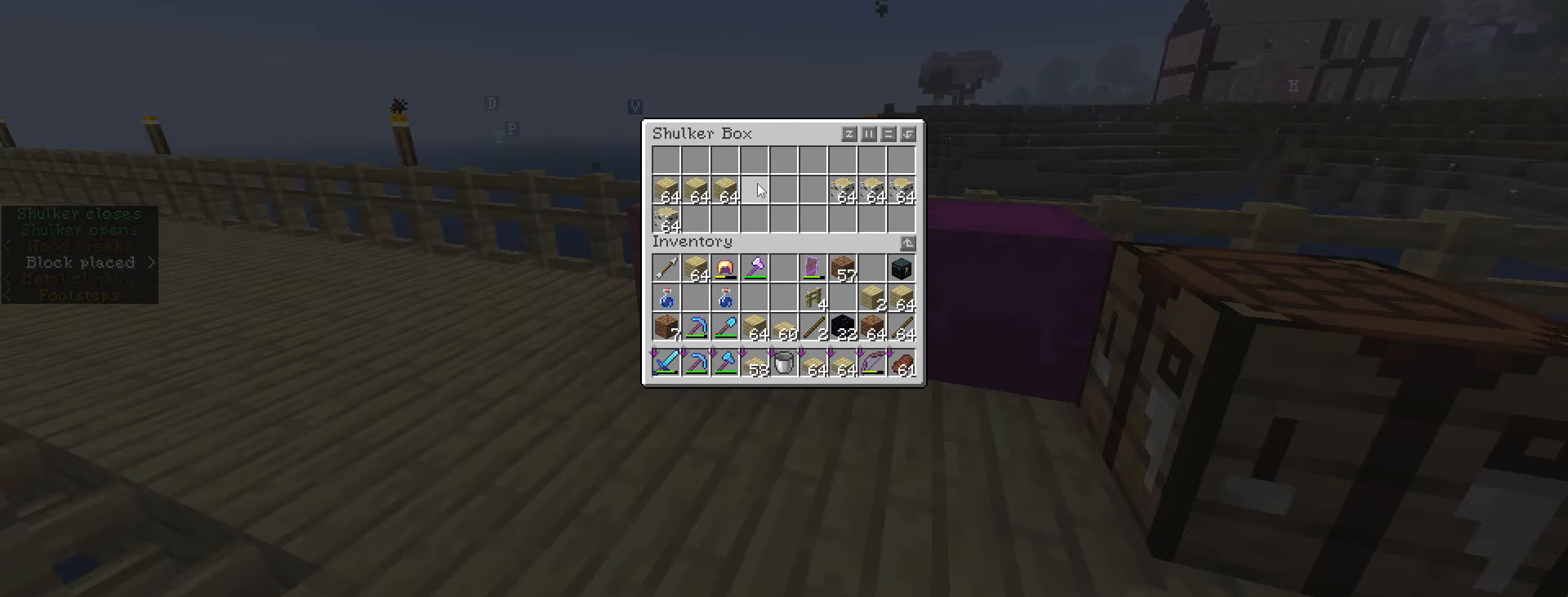
{"keys": [], "mouse": [], "mouse_move": "down-right", "events": [[233, "mouse_left", "up"], [317, "shift_l", "up"], [367, "escape", "down"], [467, "escape", "up"]]}
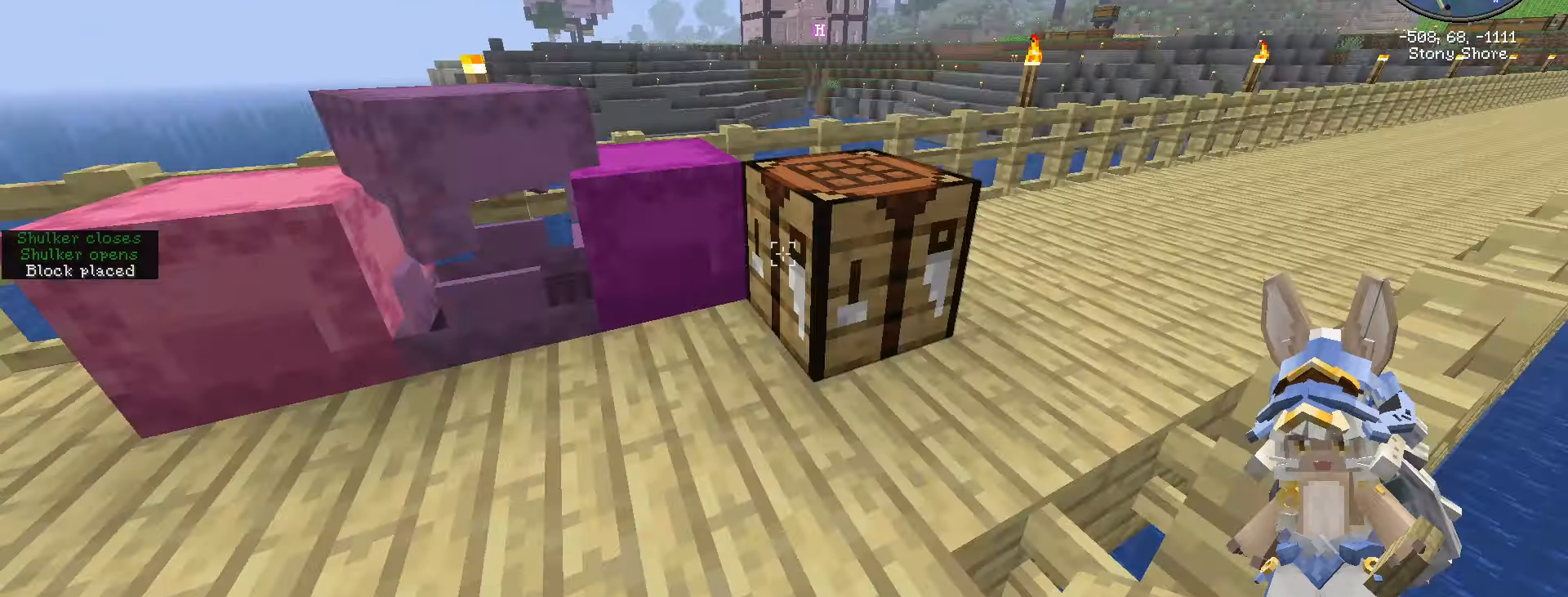
{"keys": ["shift_l"], "mouse": [], "mouse_move": "left", "events": [[150, "mouse_right", "down"], [250, "mouse_right", "up"], [433, "shift_l", "down"]]}
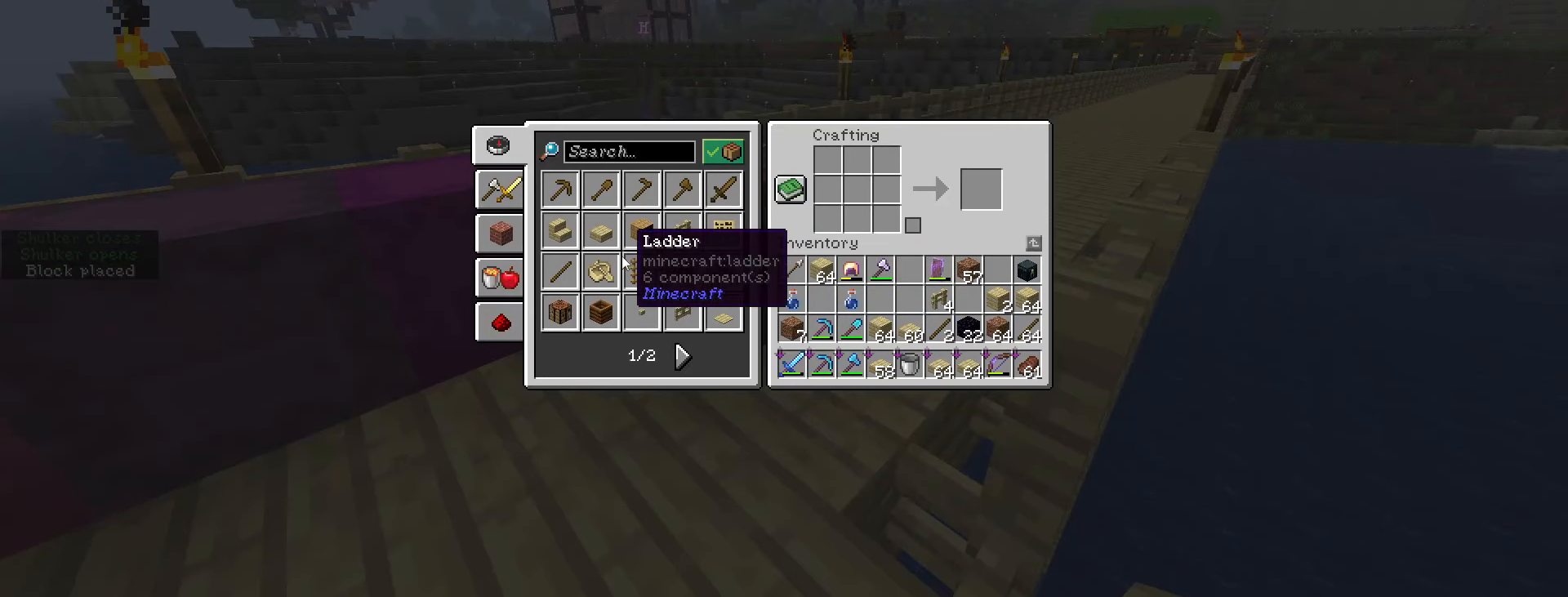
{"keys": ["shift_l"], "mouse": [], "mouse_move": "still", "events": []}
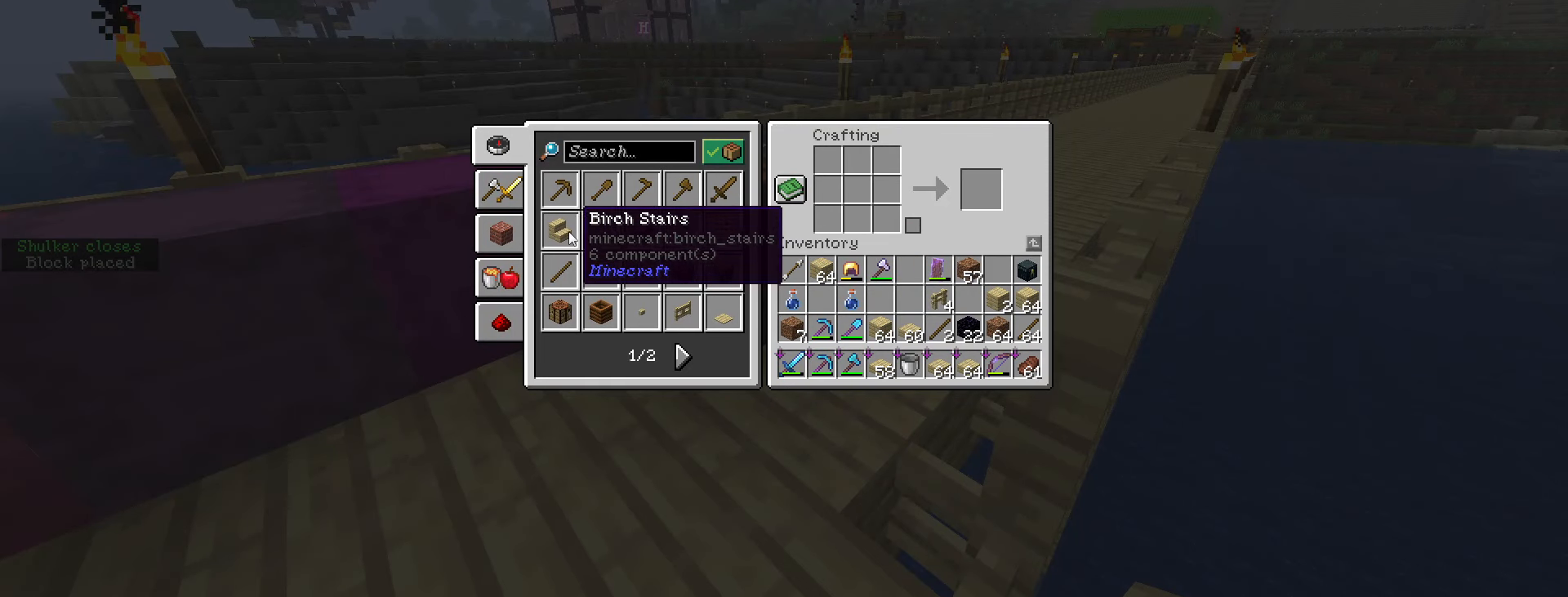
{"keys": ["shift_l"], "mouse": [], "mouse_move": "right", "events": [[100, "mouse_left", "down"], [233, "mouse_left", "up"]]}
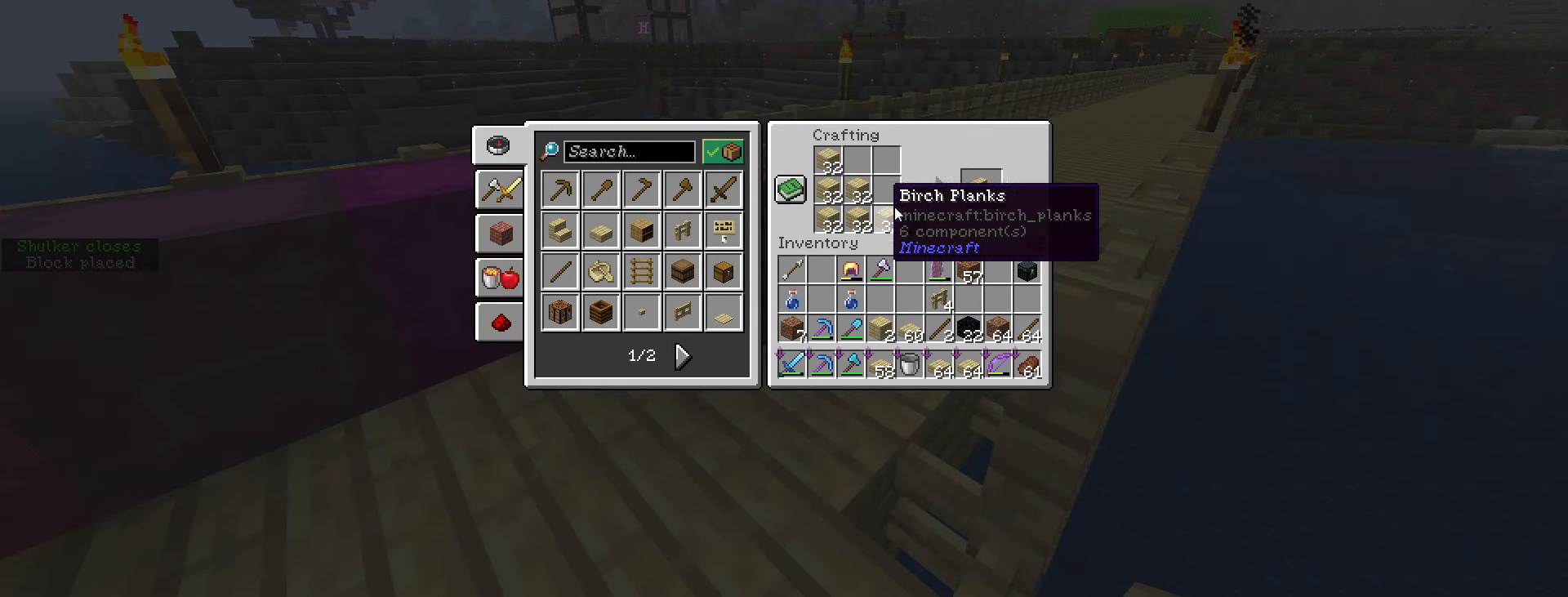
{"keys": ["shift_l"], "mouse": ["left"], "mouse_move": "right", "events": [[417, "mouse_left", "down"]]}
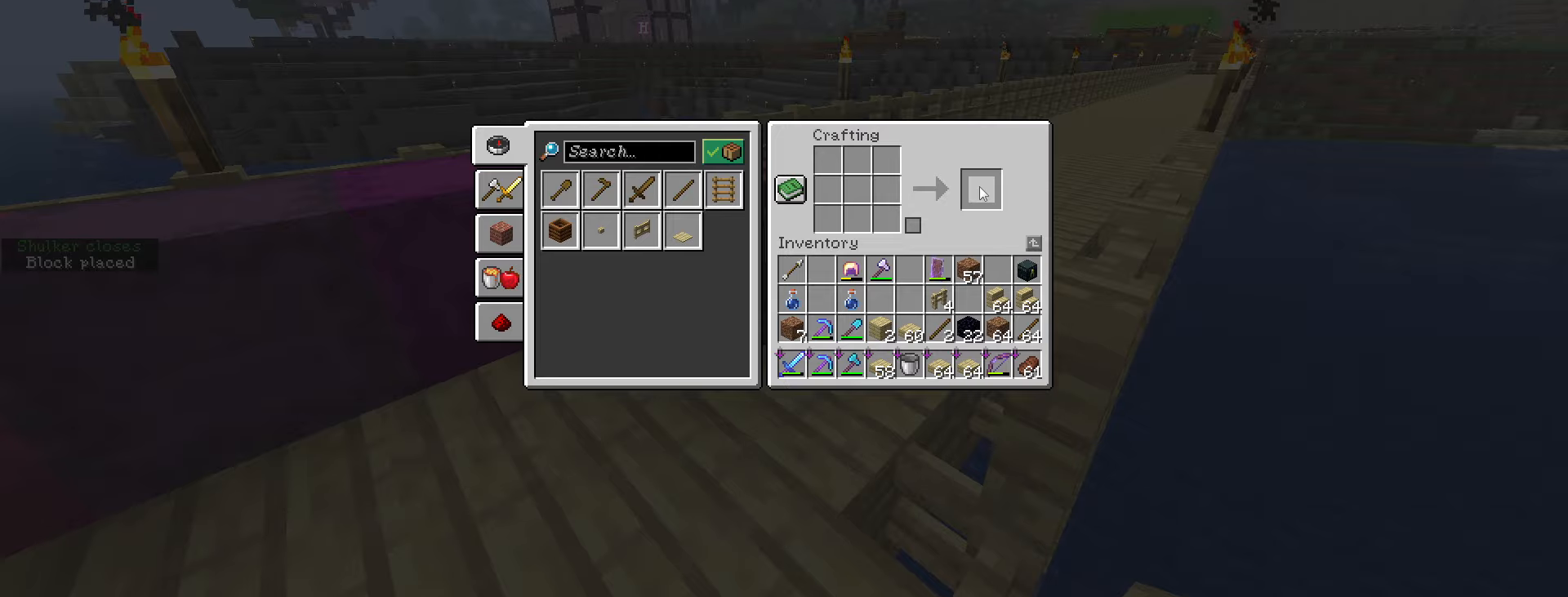
{"keys": [], "mouse": [], "mouse_move": "right", "events": [[34, "mouse_left", "up"], [117, "shift_l", "up"]]}
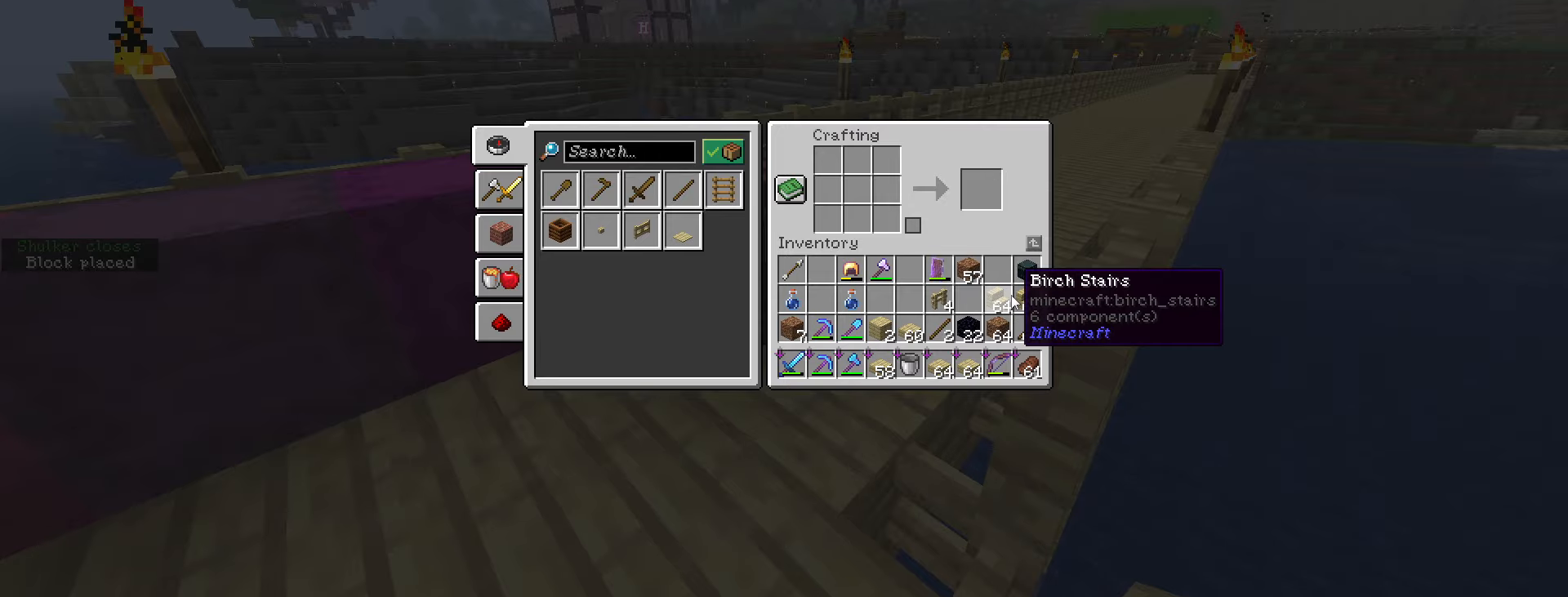
{"keys": [], "mouse": [], "mouse_move": "down-left", "events": [[134, "mouse_left", "down"], [234, "mouse_left", "up"]]}
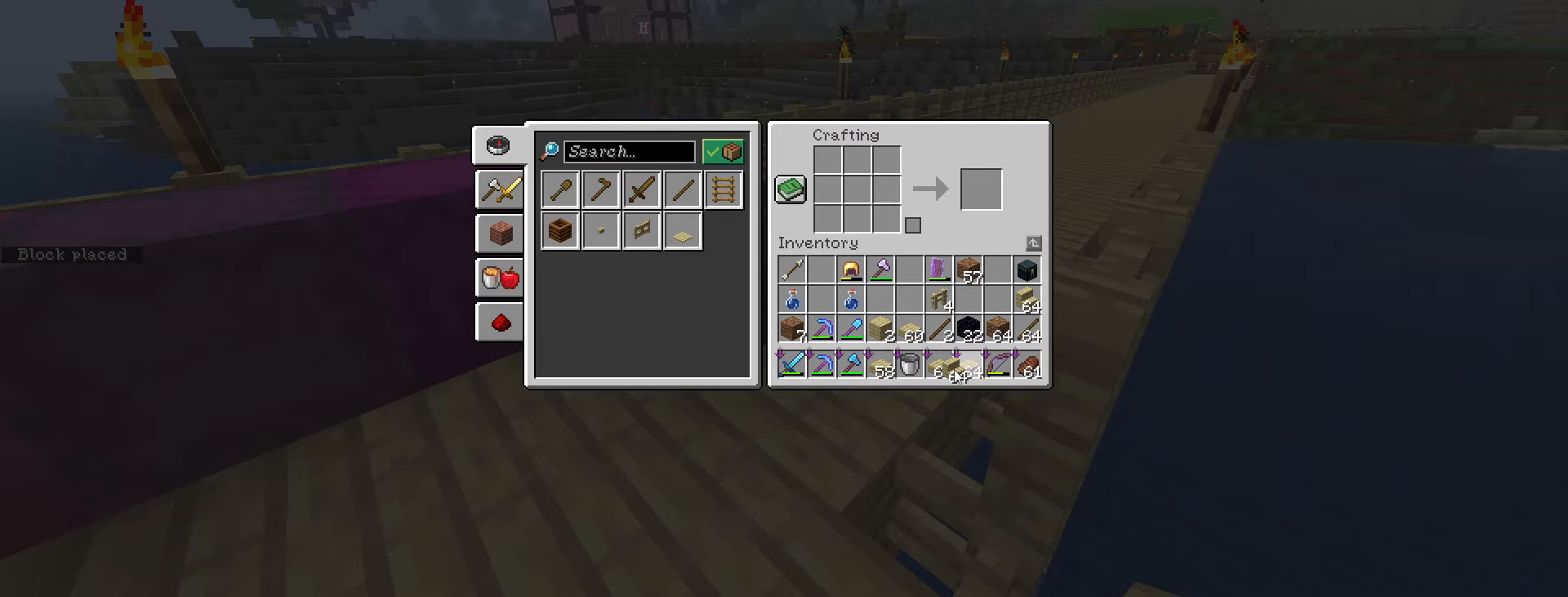
{"keys": [], "mouse": [], "mouse_move": "up-right", "events": [[67, "mouse_left", "down"], [200, "mouse_left", "up"]]}
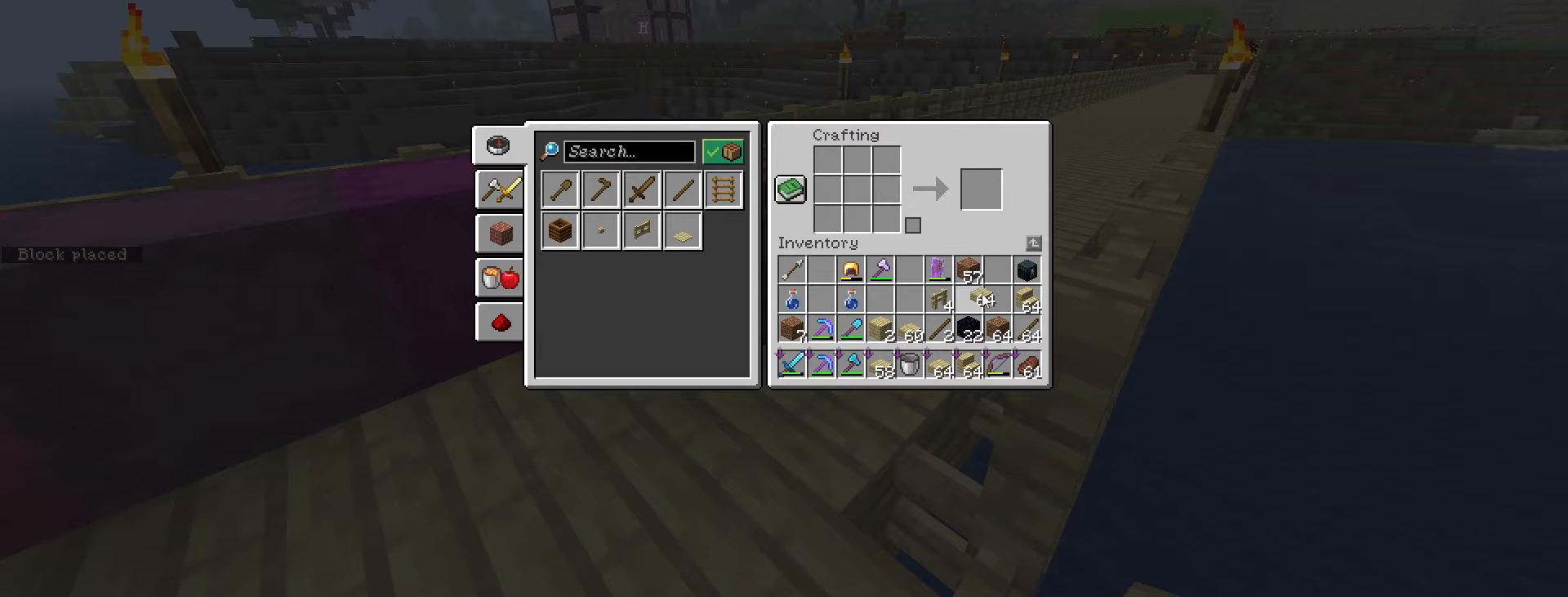
{"keys": [], "mouse": [], "events": [[34, "mouse_left", "down"], [134, "mouse_left", "up"], [217, "escape", "down"], [400, "escape", "up"]]}
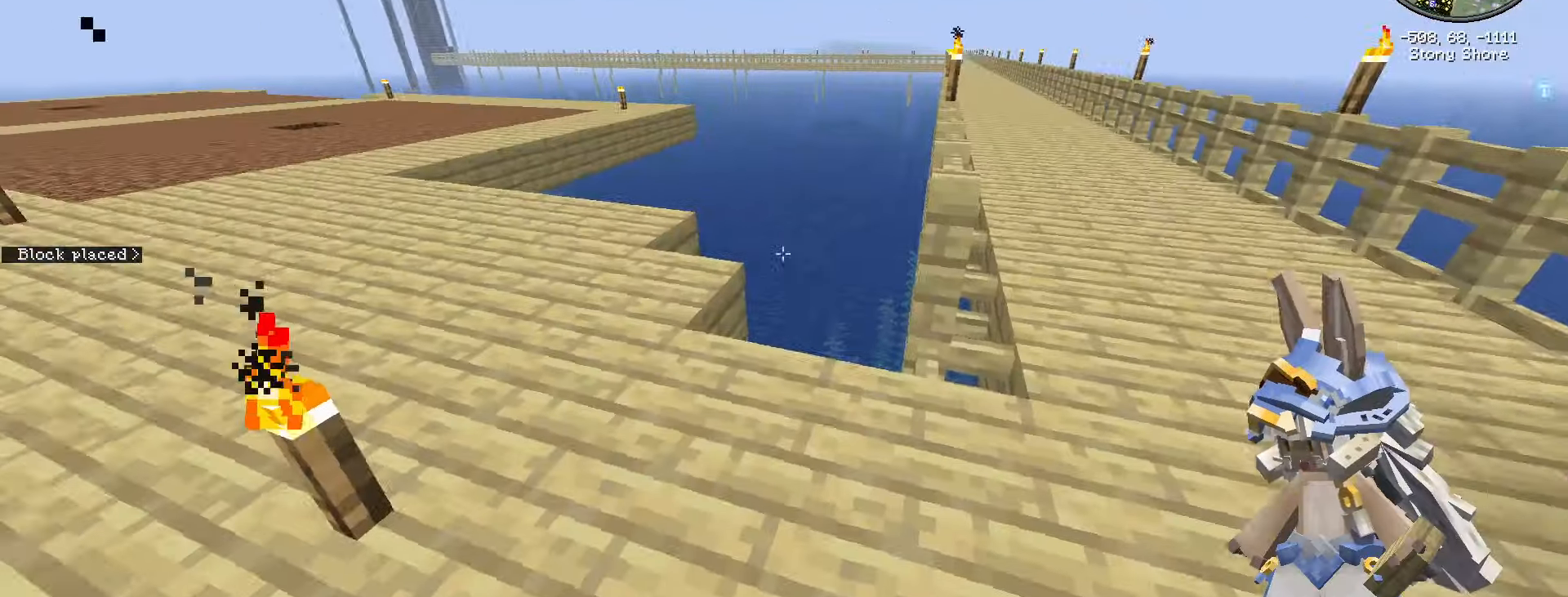
{"keys": ["shift_l"], "mouse": [], "mouse_move": "still", "events": [[150, "e", "down"], [267, "e", "up"], [434, "shift_l", "down"]]}
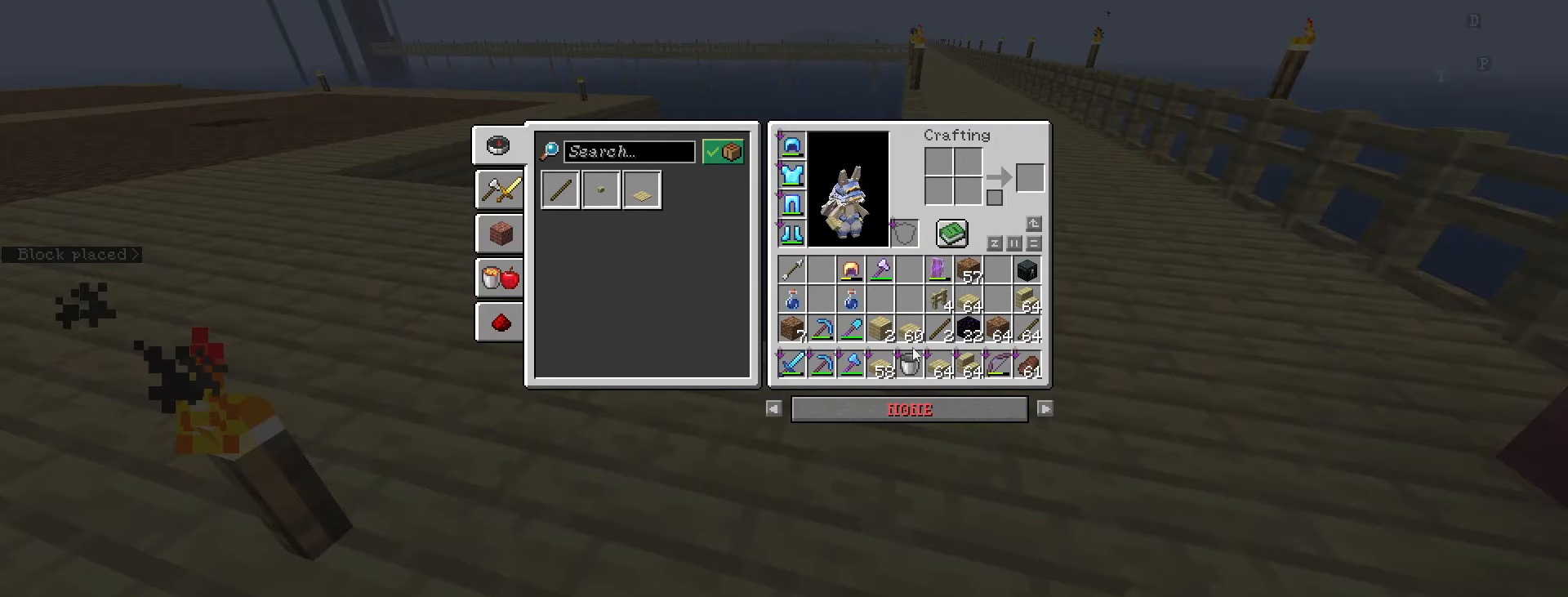
{"keys": ["escape", "shift_l"], "mouse": [], "mouse_move": "still", "events": [[350, "mouse_left", "down"], [434, "mouse_left", "up"], [484, "escape", "down"]]}
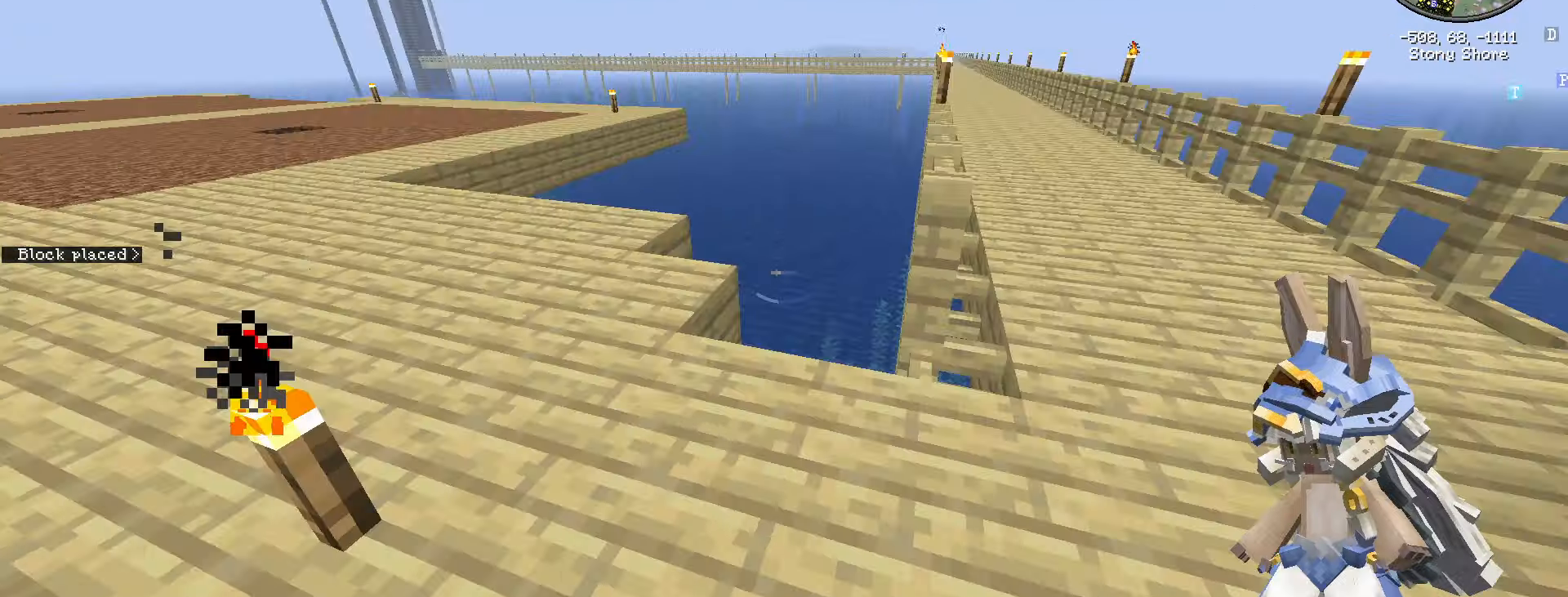
{"keys": ["caps_lock"], "mouse": [], "mouse_move": "still", "events": [[34, "shift_l", "up"], [117, "escape", "up"], [450, "caps_lock", "down"]]}
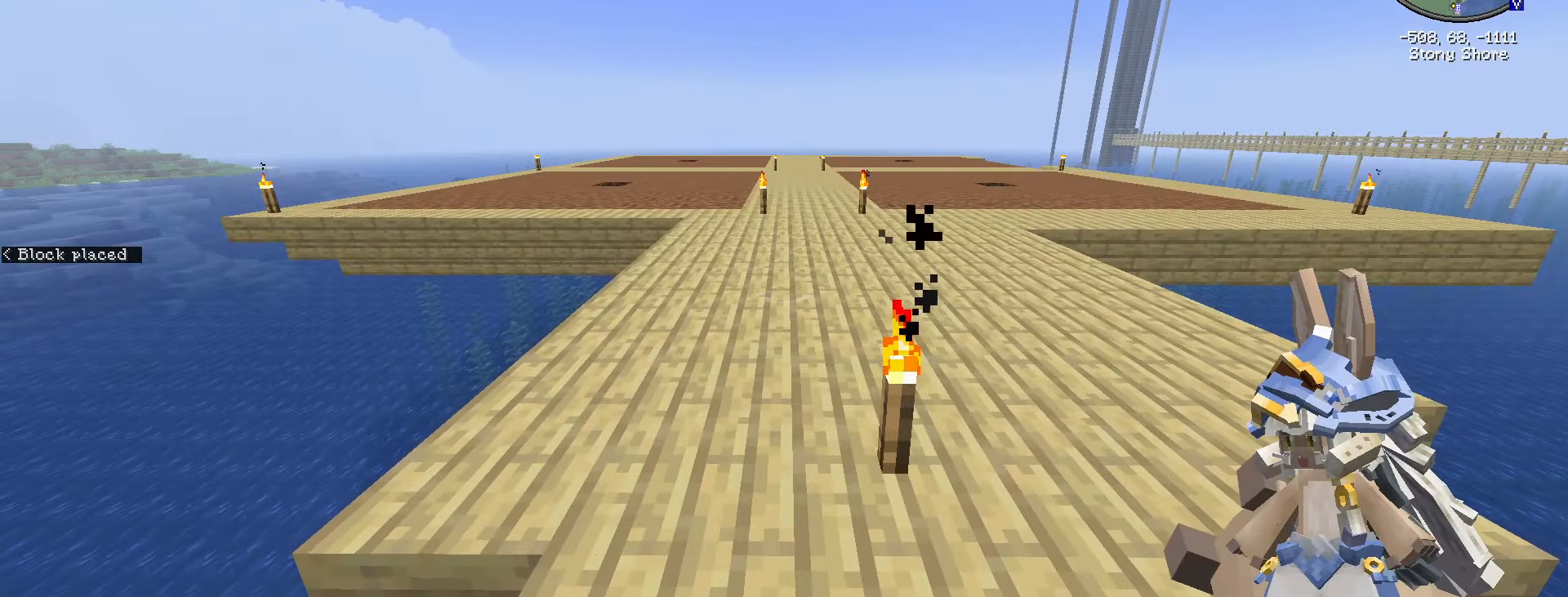
{"keys": ["ctrl_l", "w"], "mouse": [], "mouse_move": "still", "events": [[50, "caps_lock", "up"], [84, "w", "down"], [317, "ctrl_l", "down"]]}
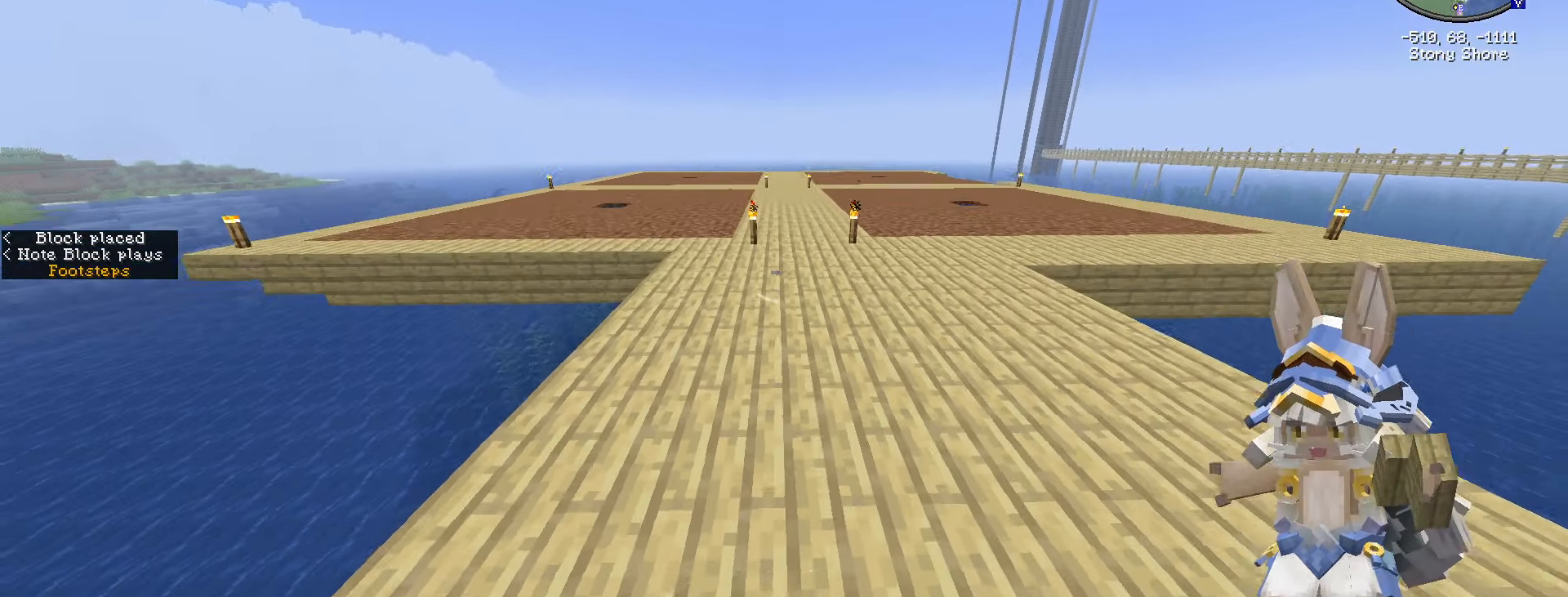
{"keys": ["ctrl_l", "space", "w"], "mouse": [], "mouse_move": "still", "events": [[17, "space", "down"]]}